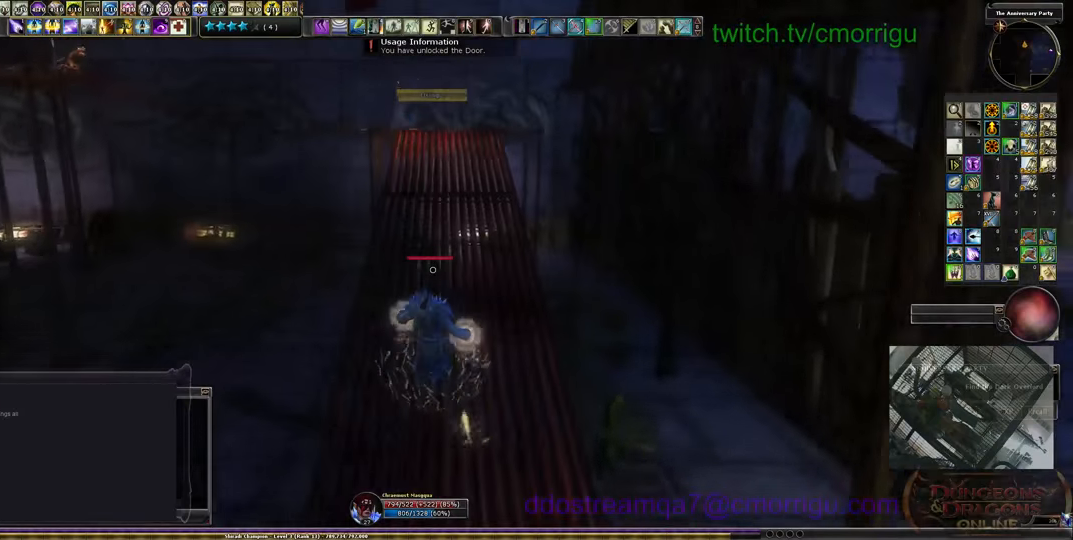
Gameplay with keyboard; each line is a JSON object with the keys held at the frame after it. "events" lists presses ("down") and releases ("up") of ".", "/", "0", "1", "2", "3", "4", "5", "6", "7", "8", "9", "a", "b", "backslash", "backspace", "c", "caps_lock", "comma", "ctrl_l", "ctrl_r", "d", "e", "equals", "escape", "f", "f1", "f10", "f11", "f12", "f2", "f3", "f4", "f5", "f6", "f7", "f8", "f9", "g", "h", "i", "j", "k", "l", "lbracket", "m", "minus", "n", "o", "p", "q", "quote", "r", "rbracket", "return", "s", "semicolon", "shift_l", "shift_r", "space", "t", "tab", "tilde", "u", "v", "w", "x", "y" and "z" between this image and that frame as [ms after this image, input, new state], when the widget could be followed in between. No other keys are recorded. Mouse input is not recorded.
{"keys": ["w"], "events": []}
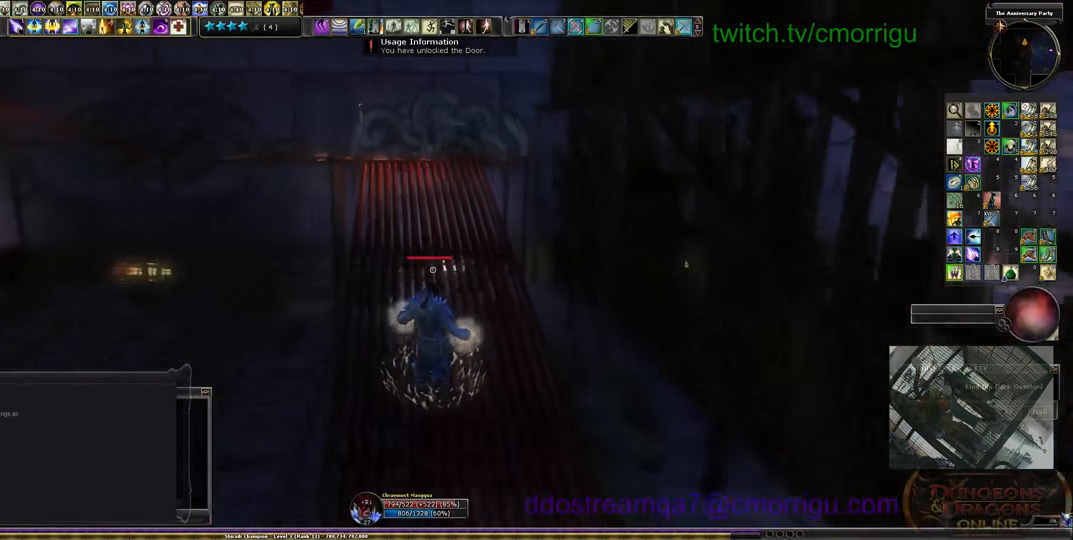
{"keys": ["w"], "events": []}
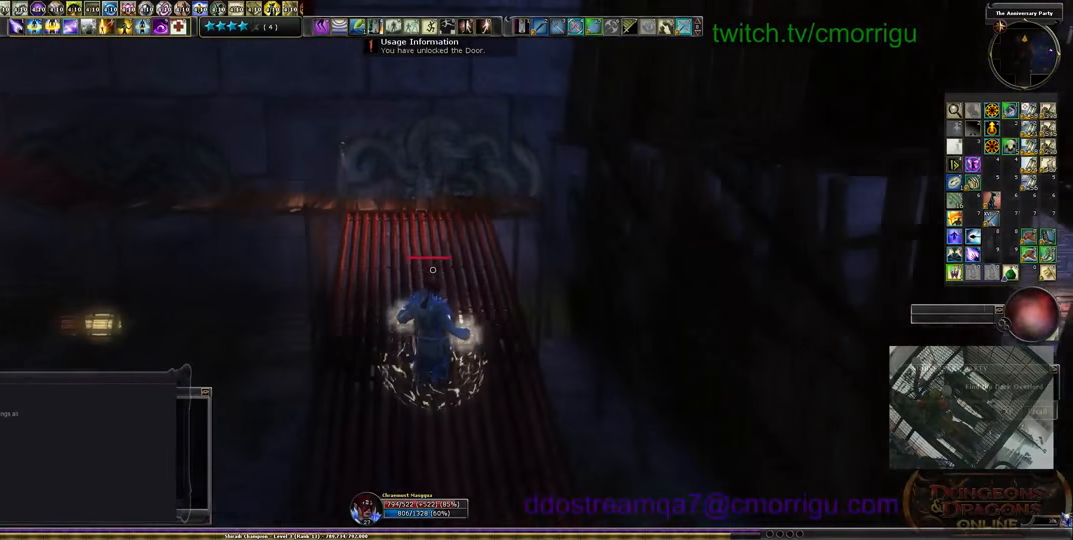
{"keys": ["w"], "events": []}
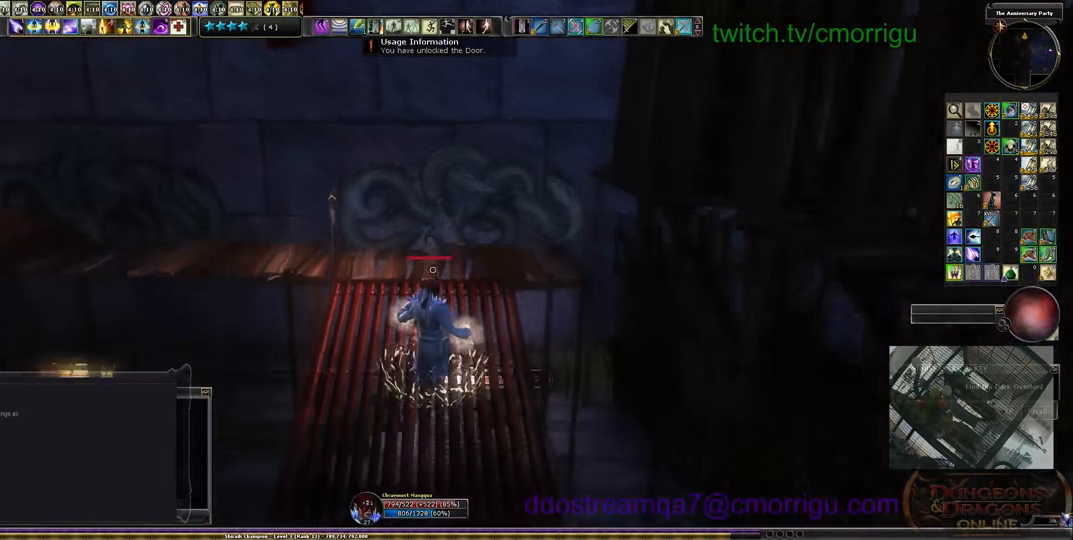
{"keys": ["w"], "events": []}
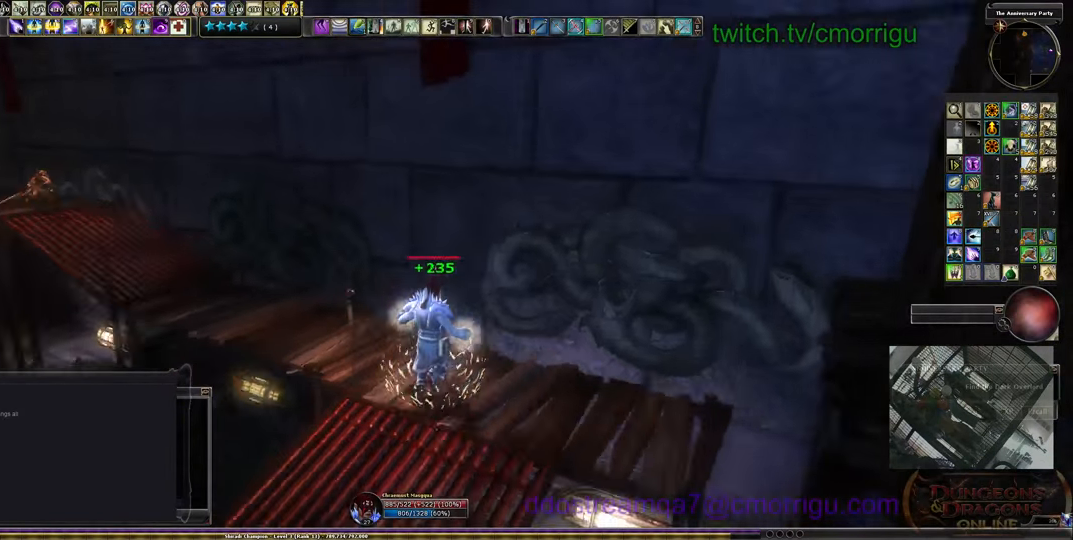
{"keys": ["w"], "events": []}
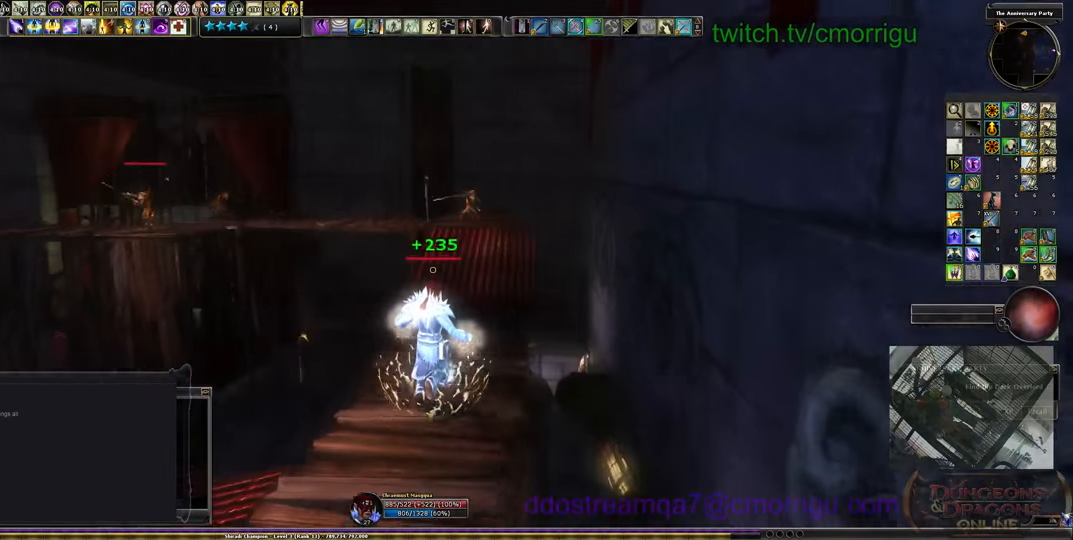
{"keys": ["w"], "events": []}
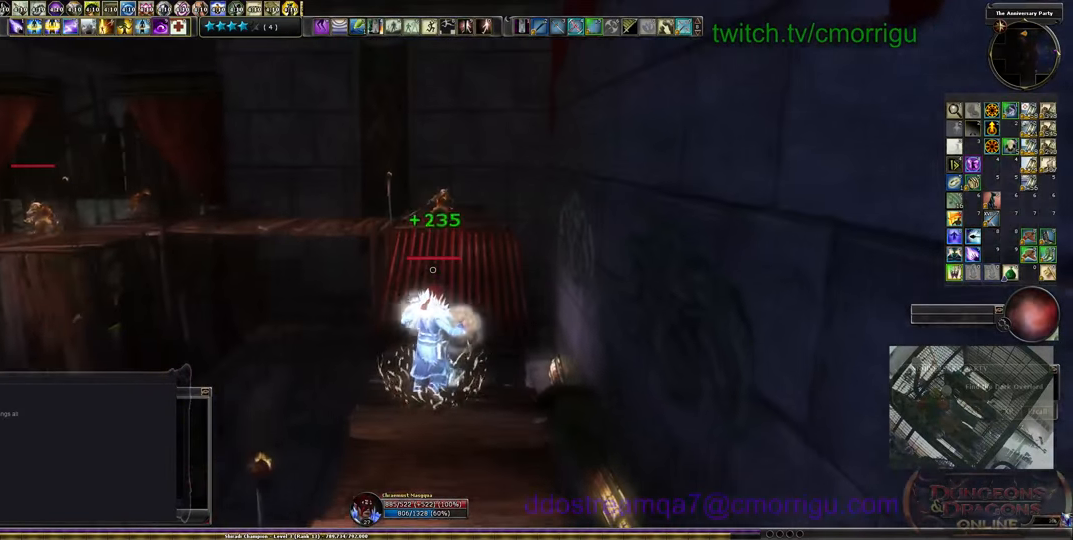
{"keys": ["w"], "events": []}
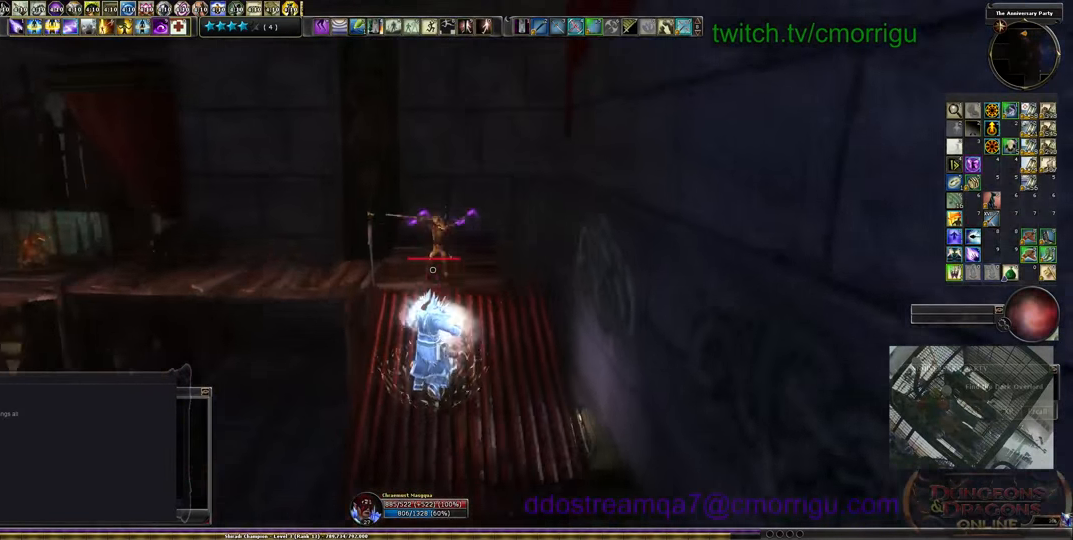
{"keys": [], "events": [[66, "d", "down"], [266, "d", "up"], [266, "w", "up"]]}
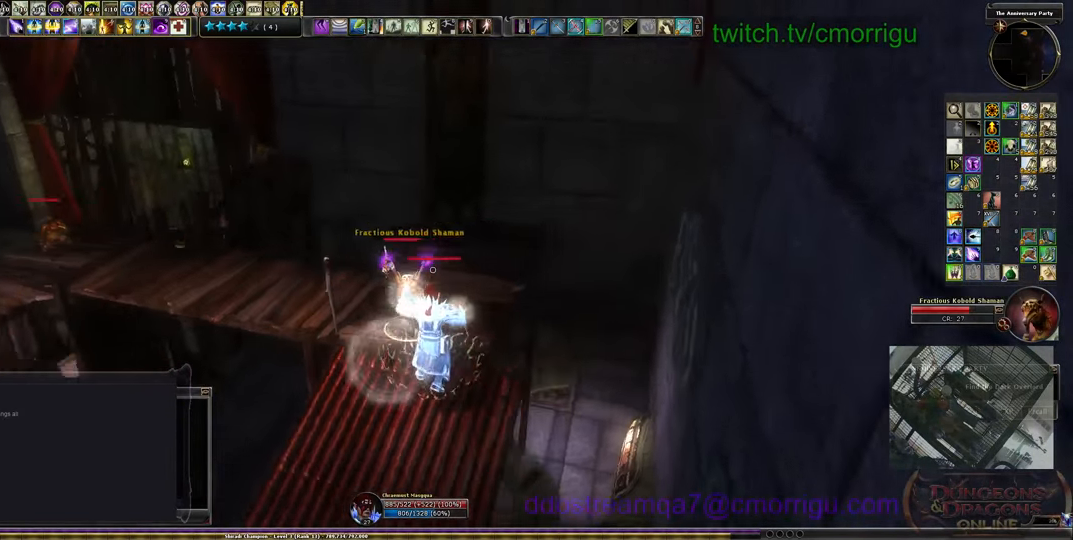
{"keys": [], "events": [[166, "d", "down"], [366, "d", "up"]]}
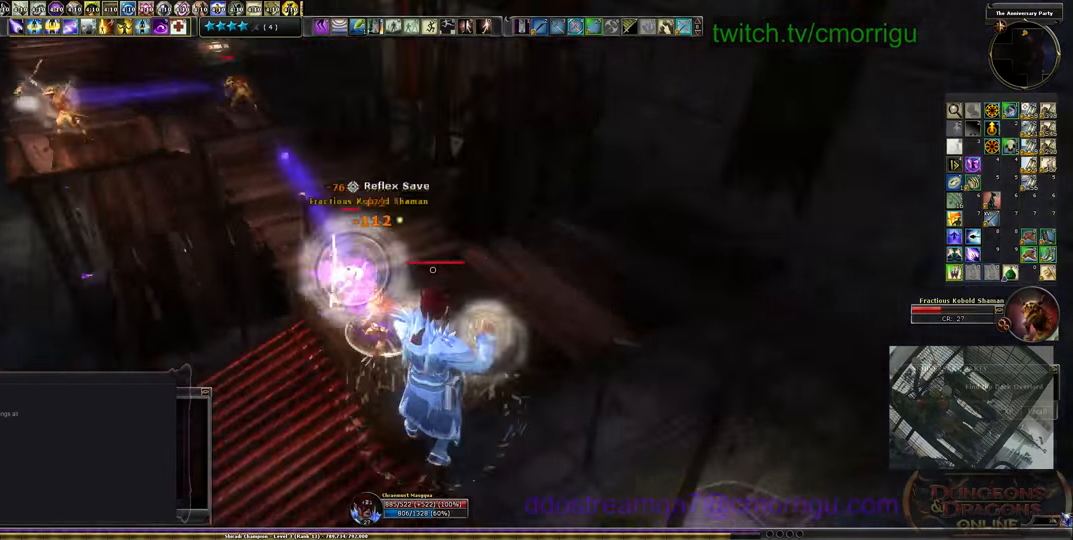
{"keys": ["w"], "events": [[467, "w", "down"]]}
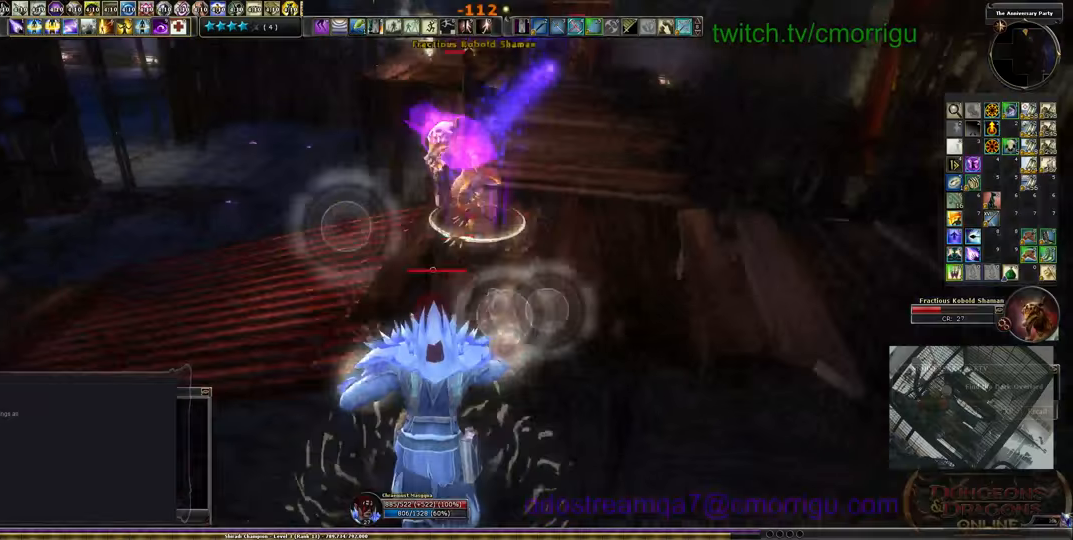
{"keys": ["d", "w"], "events": [[33, "d", "down"], [333, "d", "up"], [500, "d", "down"]]}
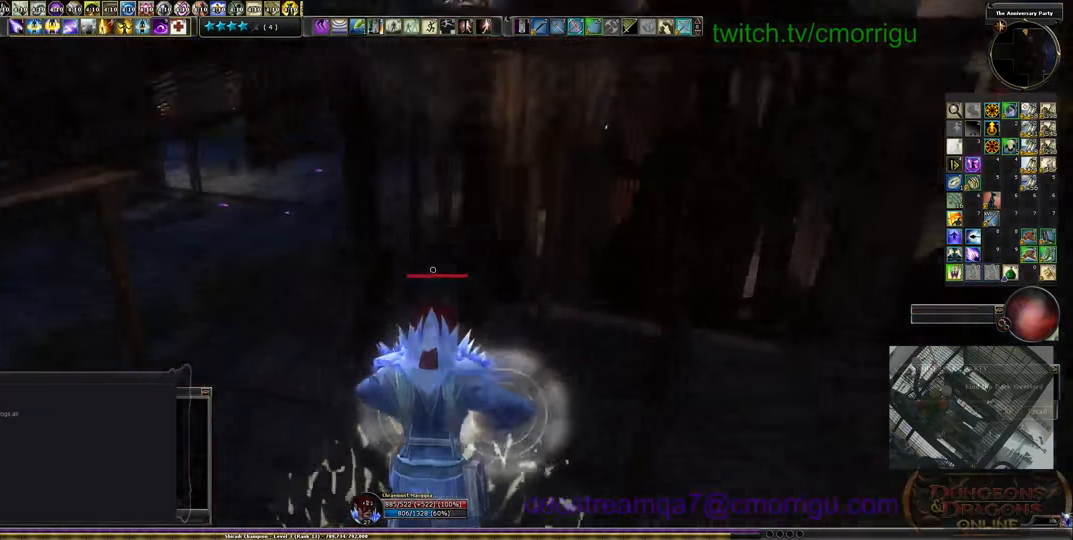
{"keys": ["w"], "events": [[233, "d", "up"]]}
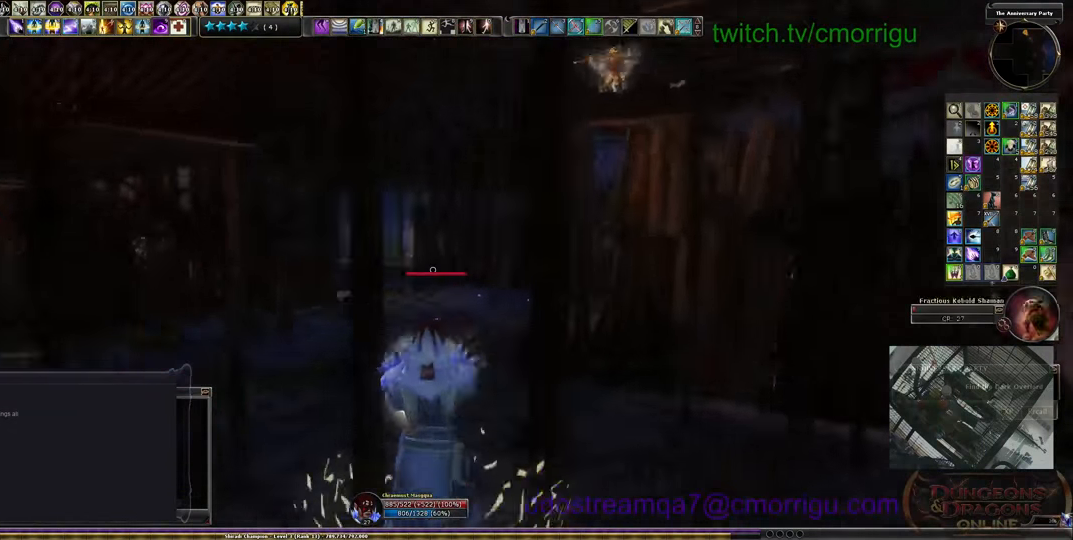
{"keys": ["a", "w"], "events": [[67, "a", "down"]]}
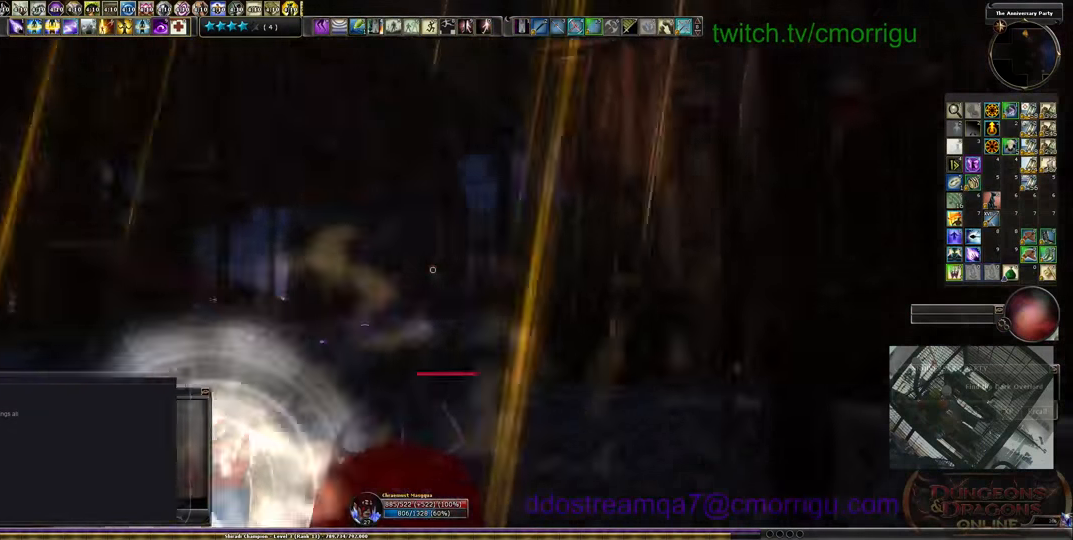
{"keys": ["w"], "events": [[500, "a", "up"]]}
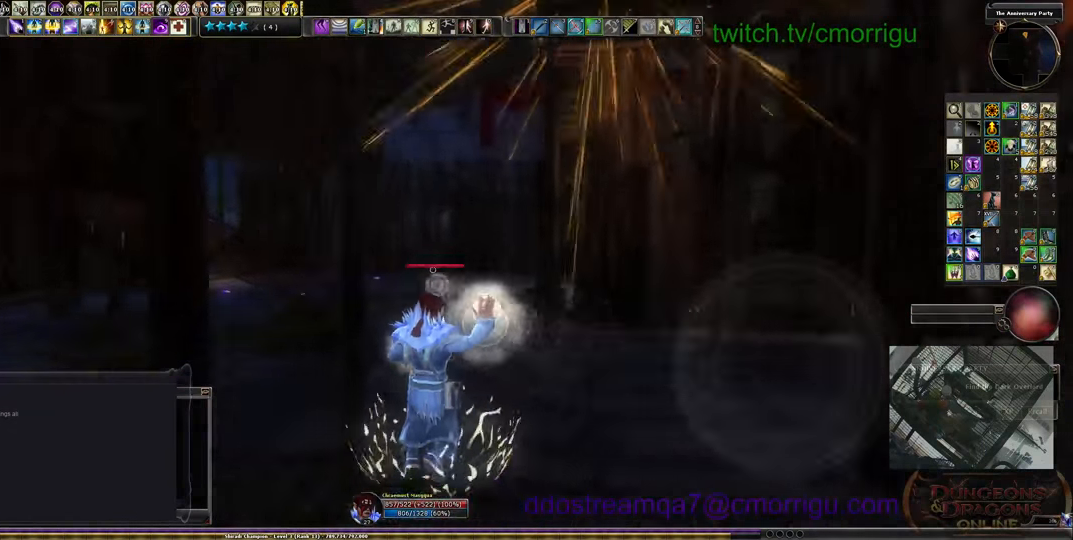
{"keys": ["w"], "events": []}
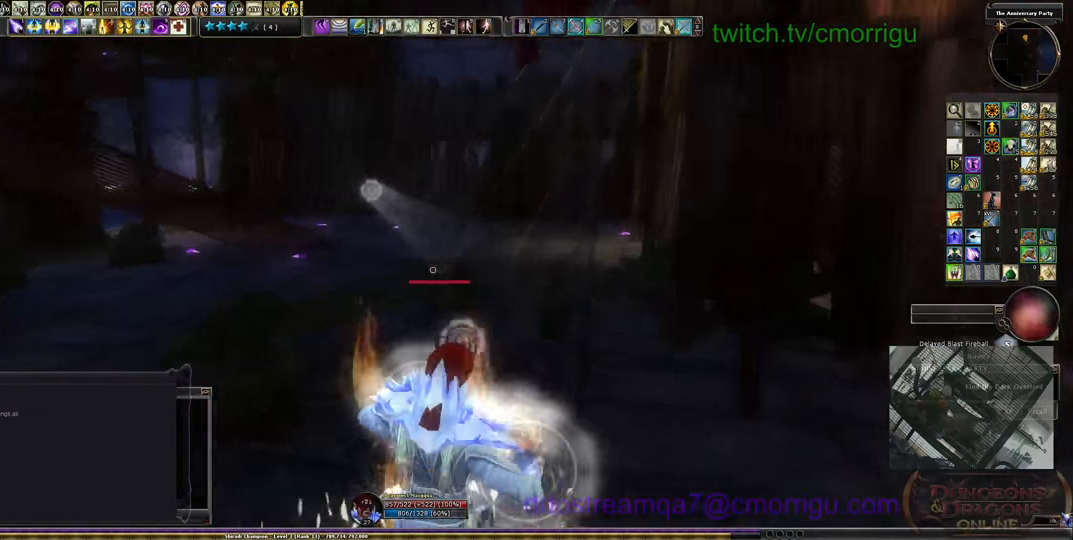
{"keys": ["w"], "events": []}
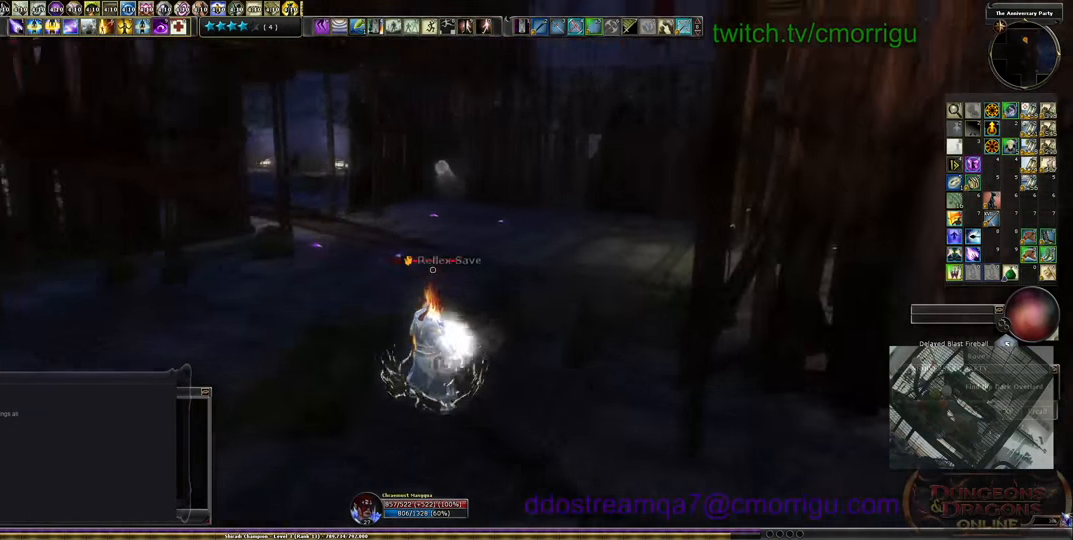
{"keys": ["w"], "events": []}
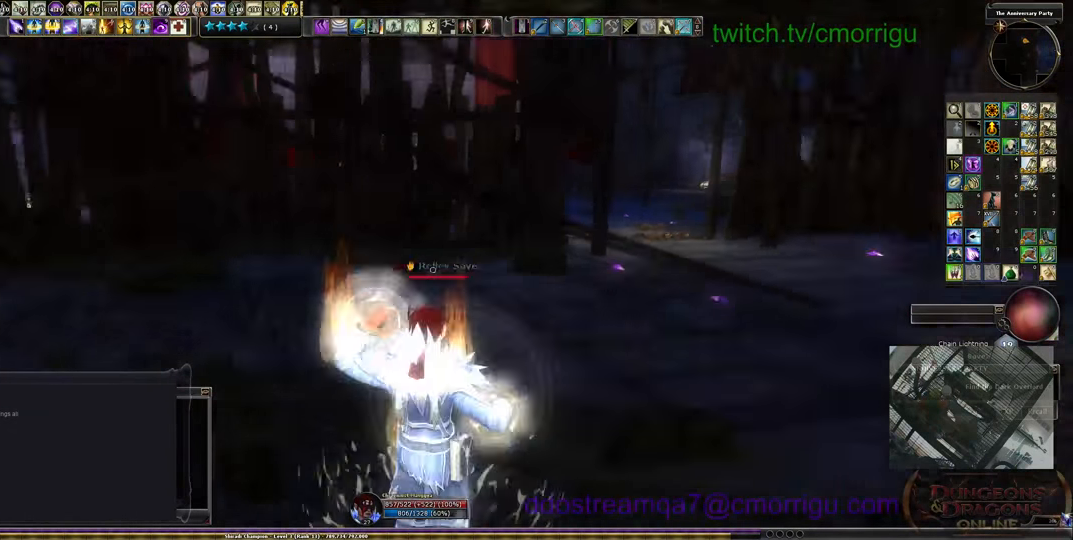
{"keys": ["w"], "events": []}
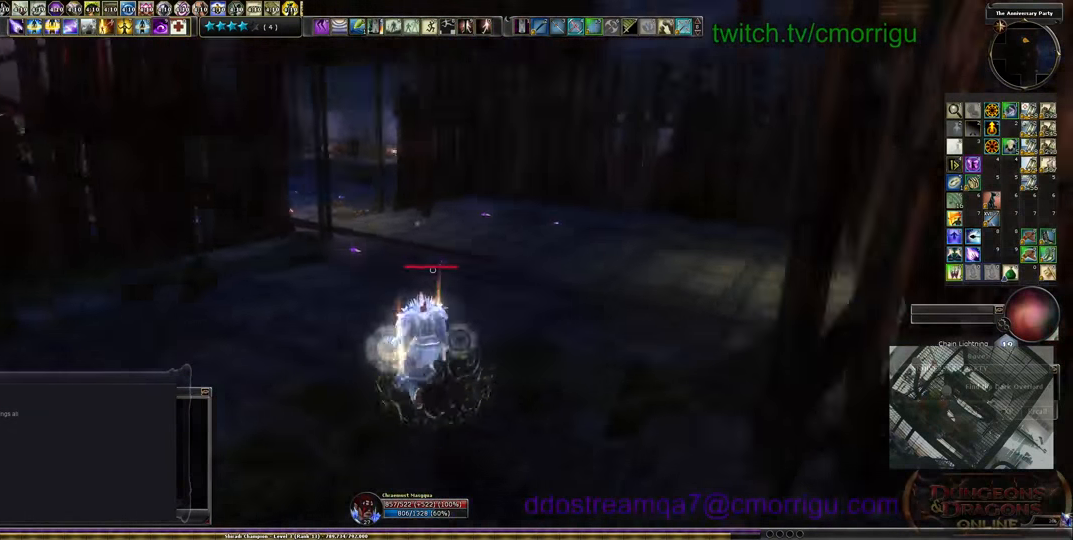
{"keys": ["w"], "events": []}
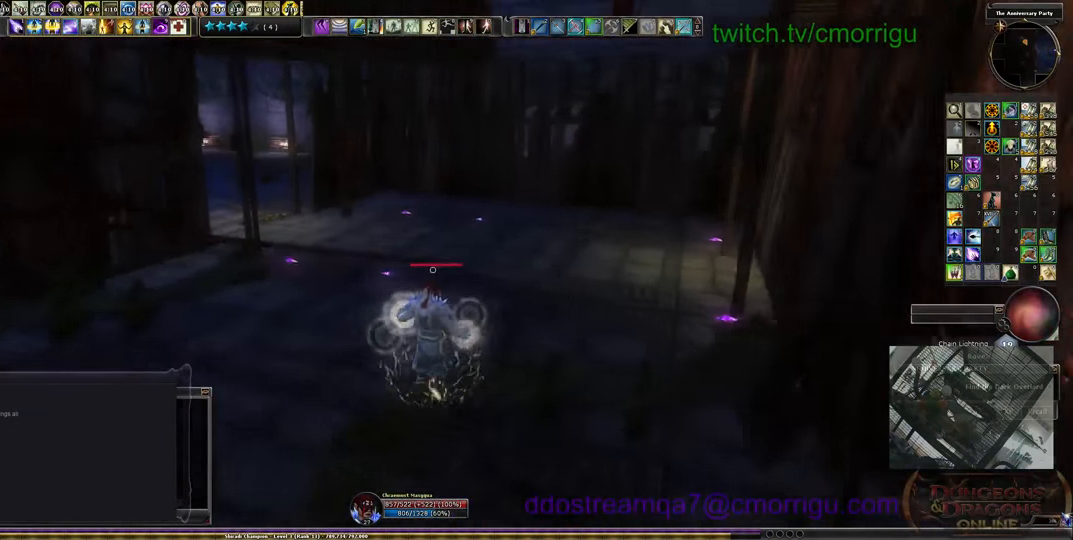
{"keys": ["w"], "events": []}
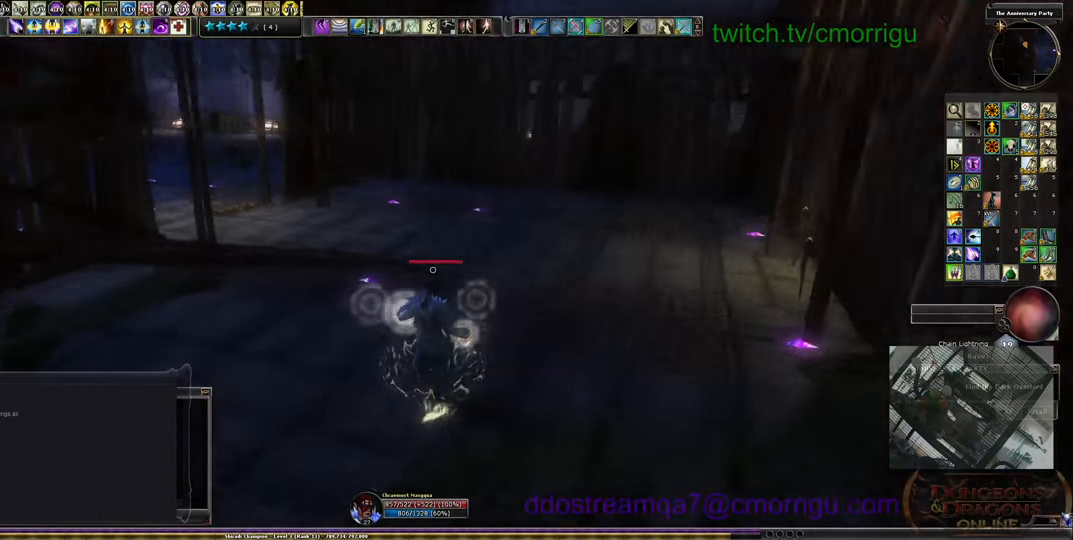
{"keys": ["w"], "events": [[300, "space", "down"], [466, "space", "up"]]}
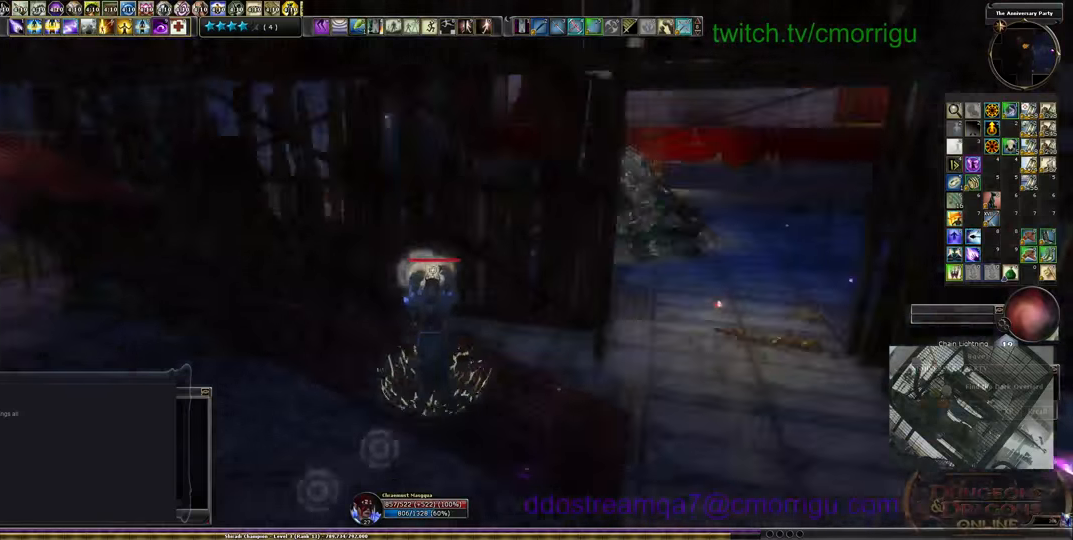
{"keys": ["w"], "events": []}
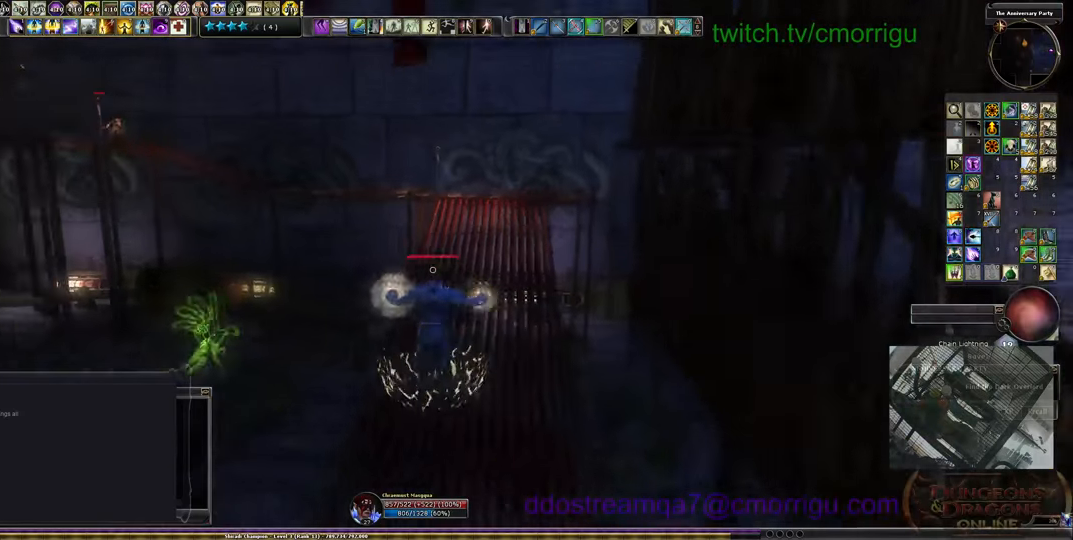
{"keys": ["w"], "events": []}
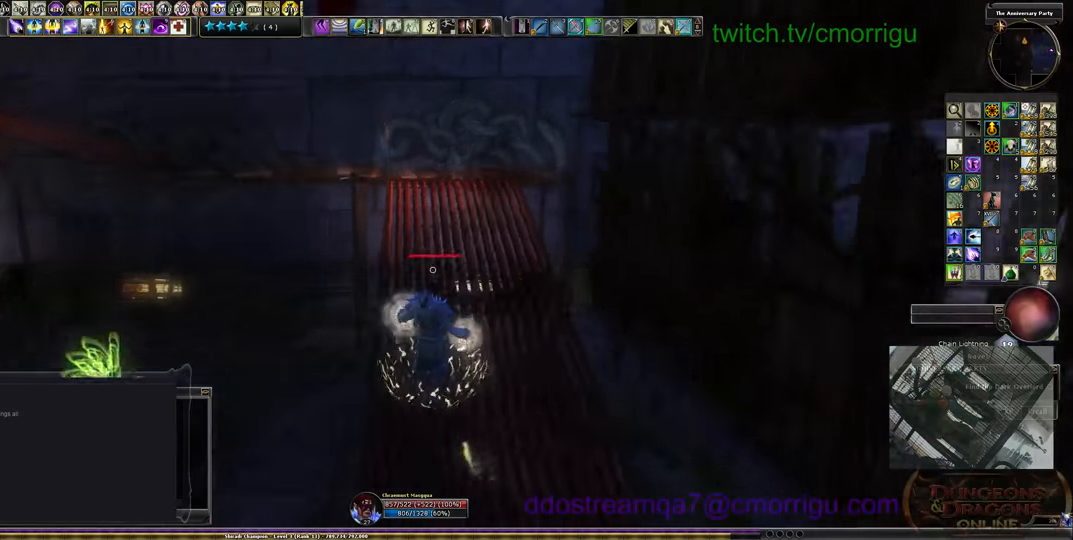
{"keys": ["w"], "events": []}
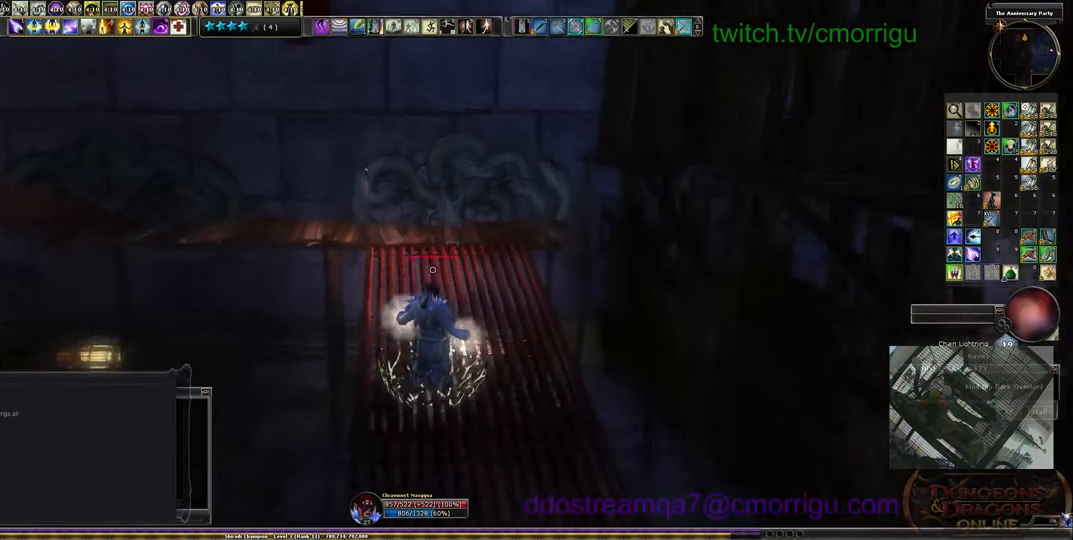
{"keys": ["w"], "events": []}
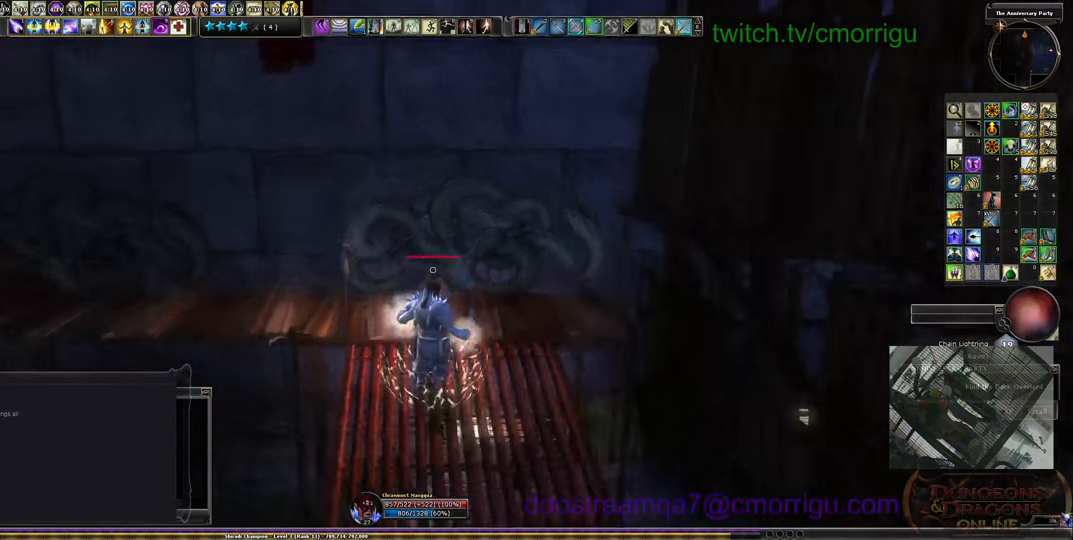
{"keys": ["w"], "events": []}